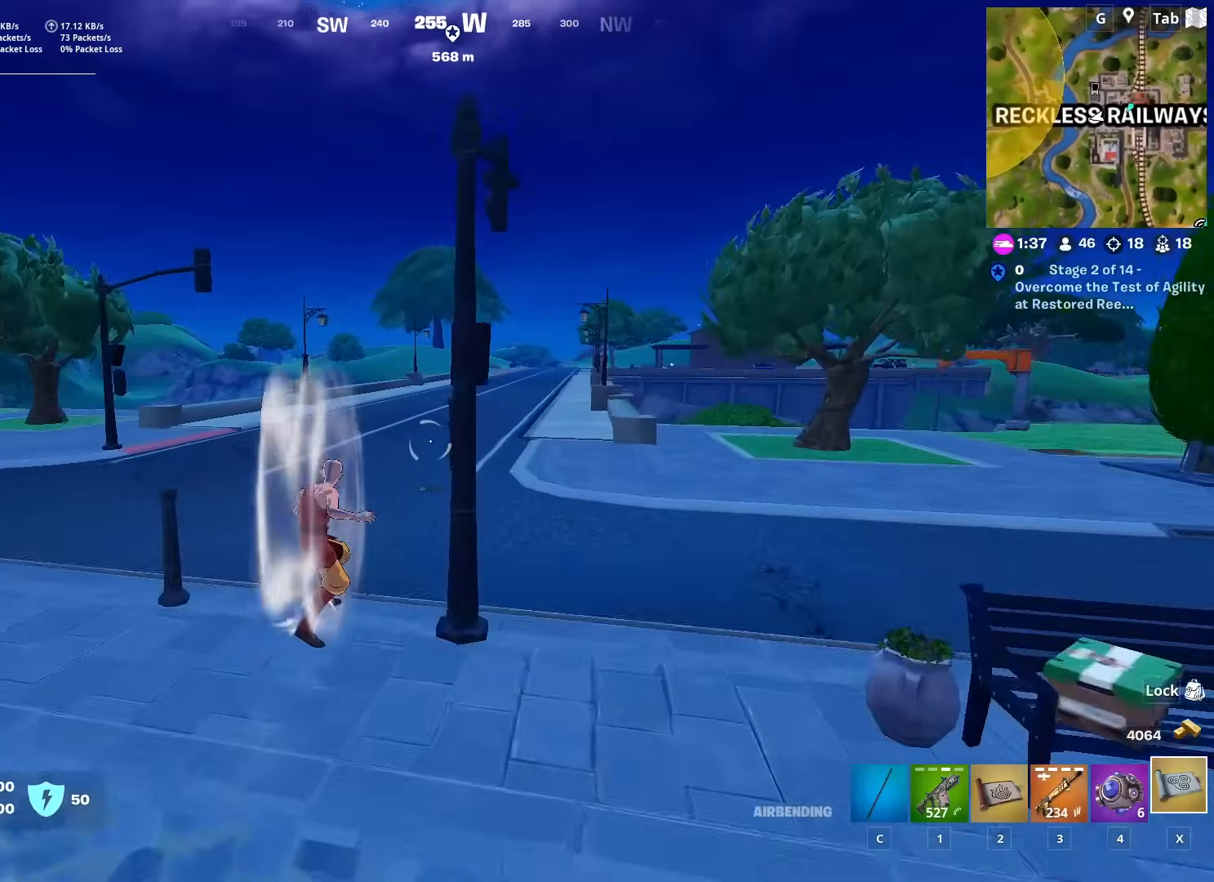
Gameplay with keyboard and mouse; each line is a JSON object with the keys and mouse buttons held at the frame after it. "events" lists presses ("down") and releases ("up") of "1", "2", "3", "4", "5", "a", "alt", "c", "caps_lock", "ctrl", "d", "e", "f", "g", "q", "r", "s", "shift", "space", "t", "tab", "v", "w", "x", "z", "mouse_left", "mouse_wheel" and "mouse_right" between this image and that frame as [ms after this image, input, new state], when the widget could be followed in between. "mouse_left", "mouse_wheel", "mouse_right" = the "left", "wheel", "right" buttons of the "mouse" list. No other keys are recorded. "wheel" means that the mouse wheel is clicked or scrolled. "mouse_move" is the direction in which the mouse moves at that frame (one of eight, or "still"), when it could be read.
{"keys": ["w"], "mouse": [], "mouse_move": "still", "events": []}
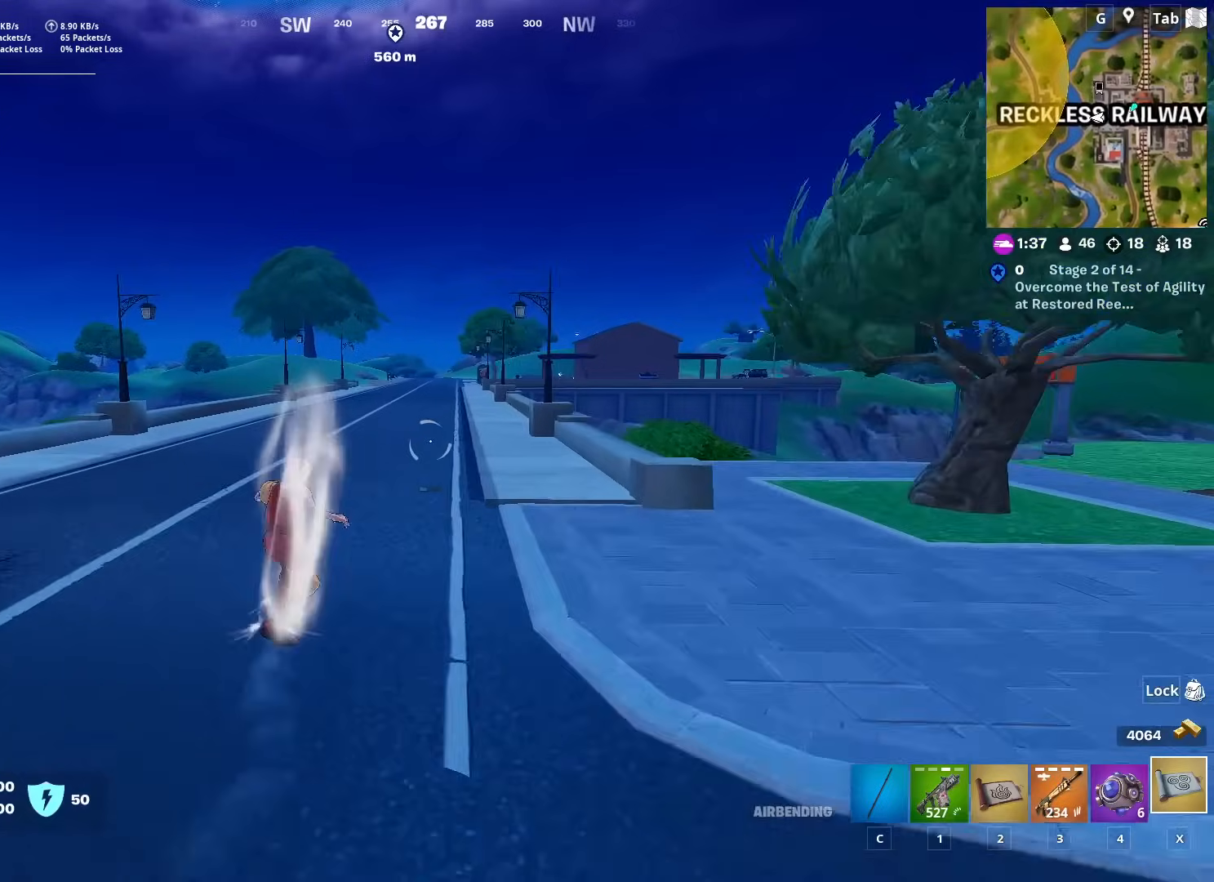
{"keys": ["w"], "mouse": [], "mouse_move": "still", "events": []}
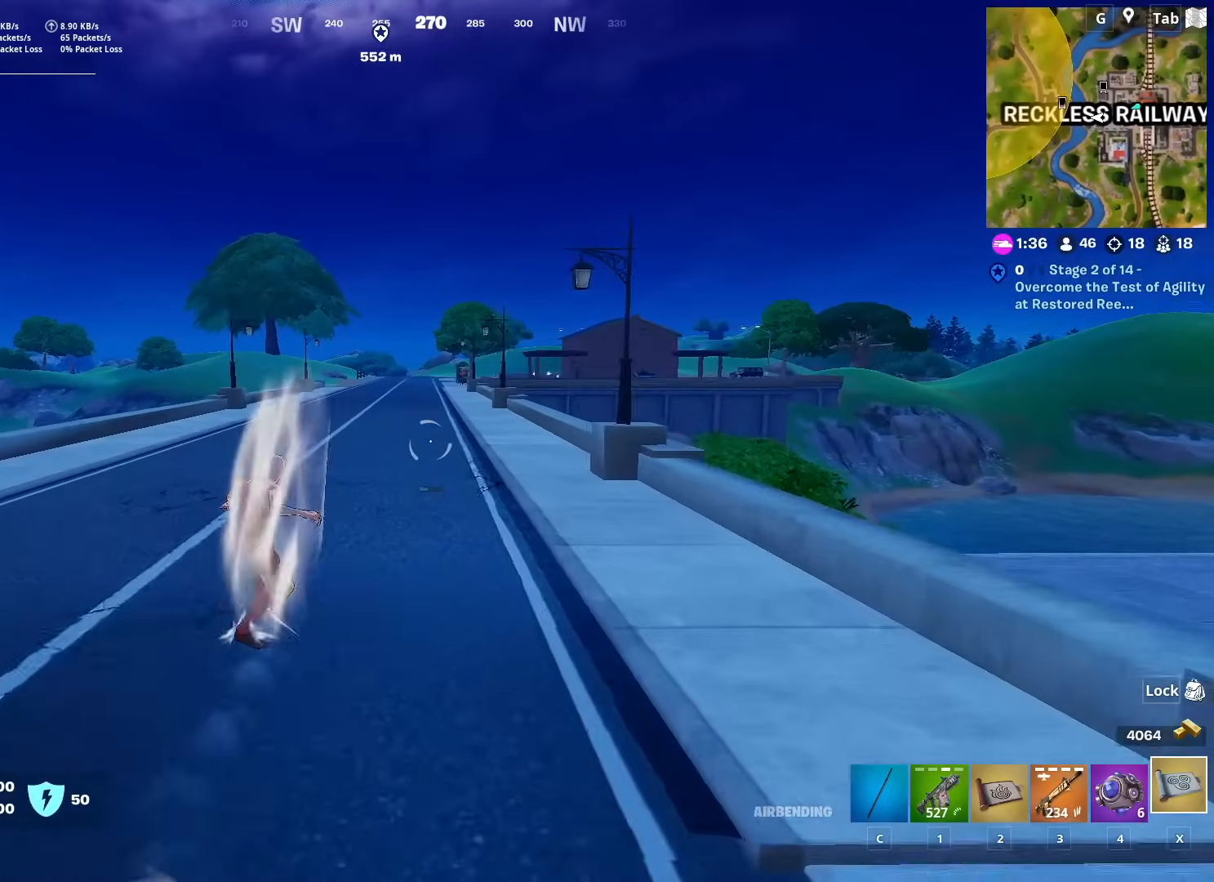
{"keys": ["w"], "mouse": [], "mouse_move": "still", "events": []}
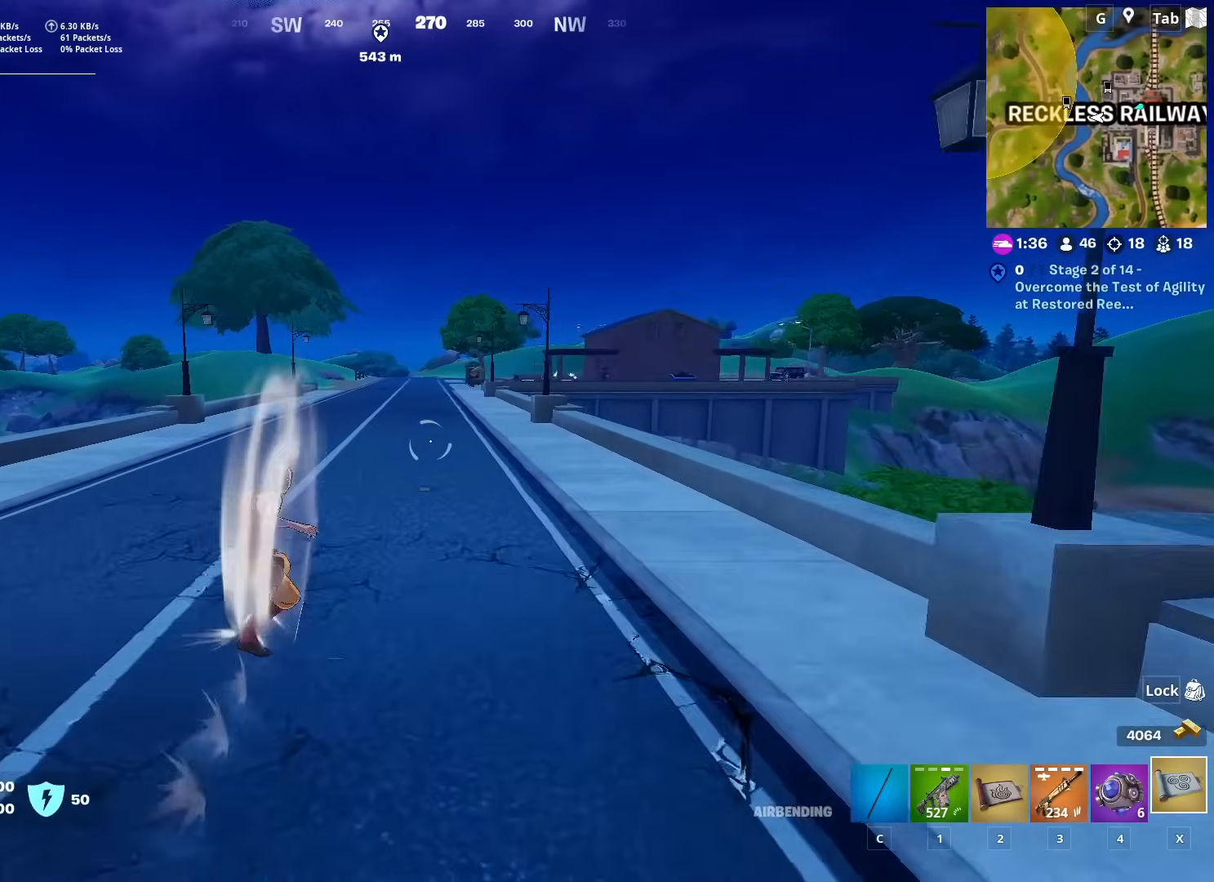
{"keys": ["w"], "mouse": [], "mouse_move": "right", "events": []}
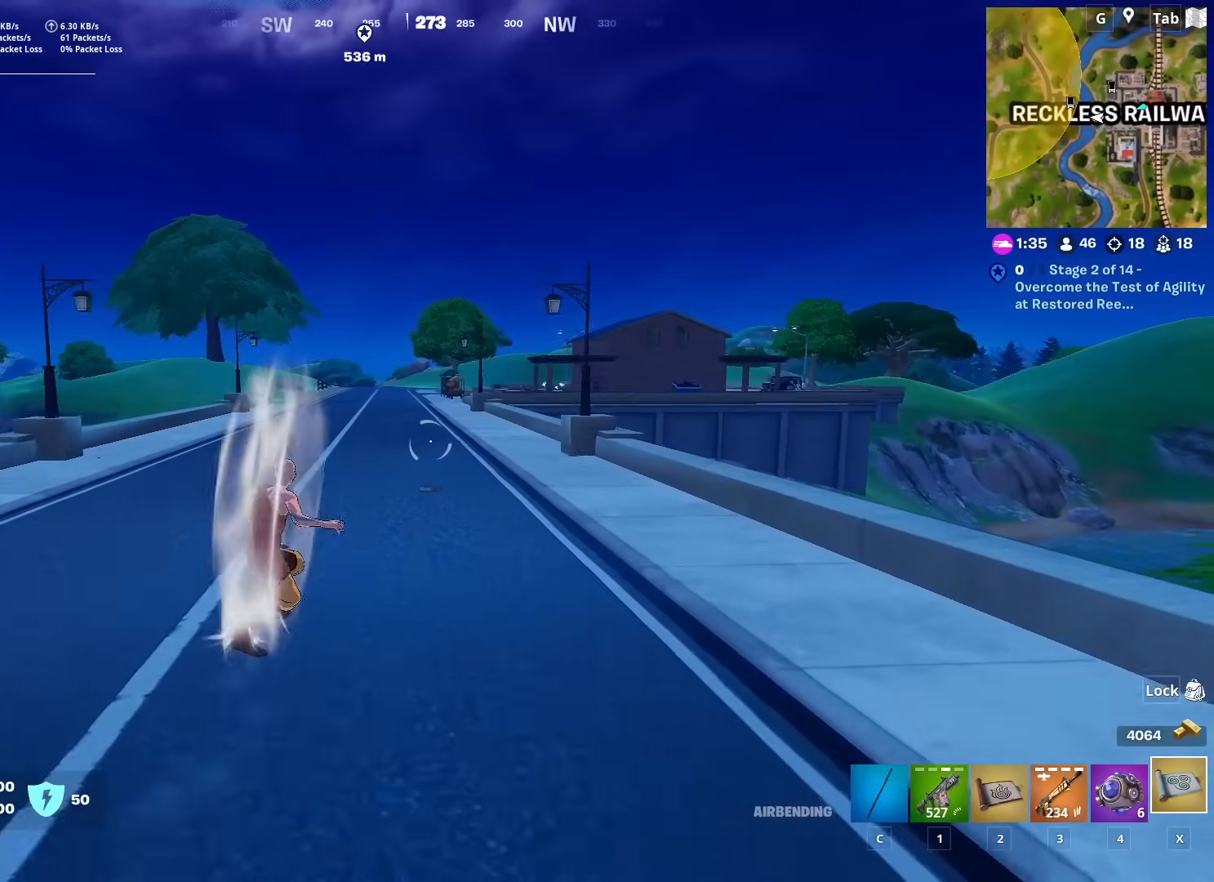
{"keys": ["w"], "mouse": [], "mouse_move": "still", "events": []}
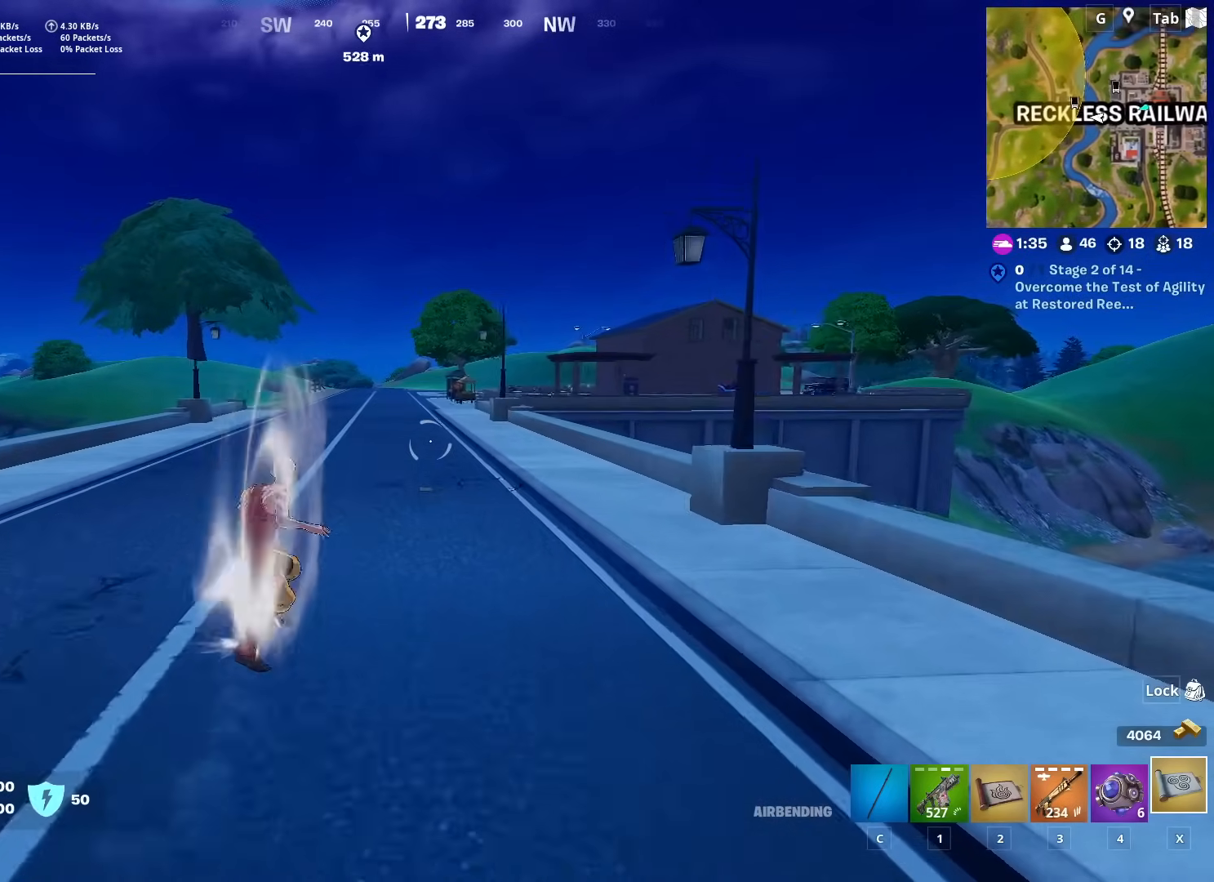
{"keys": ["w"], "mouse": [], "mouse_move": "still", "events": [[267, "ctrl", "down"], [500, "ctrl", "up"]]}
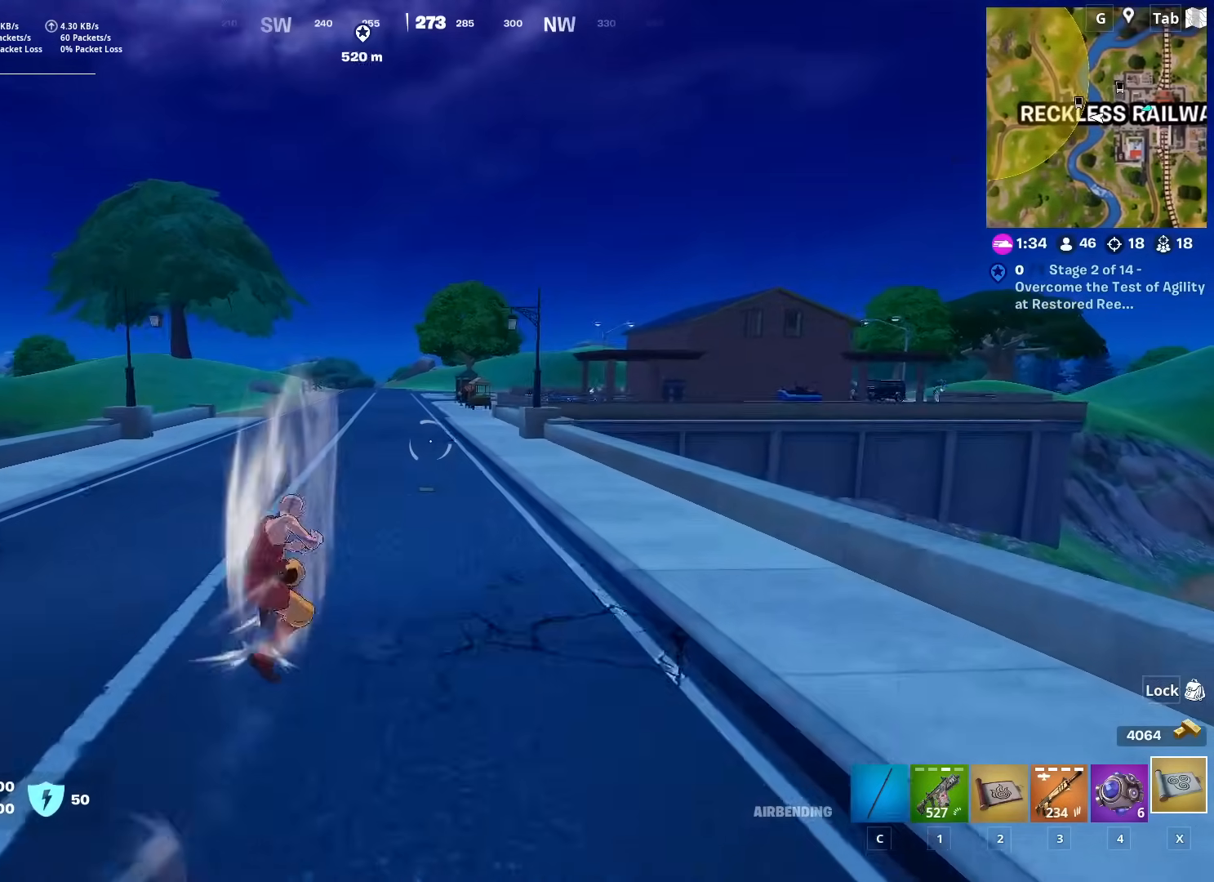
{"keys": ["w"], "mouse": [], "mouse_move": "still", "events": []}
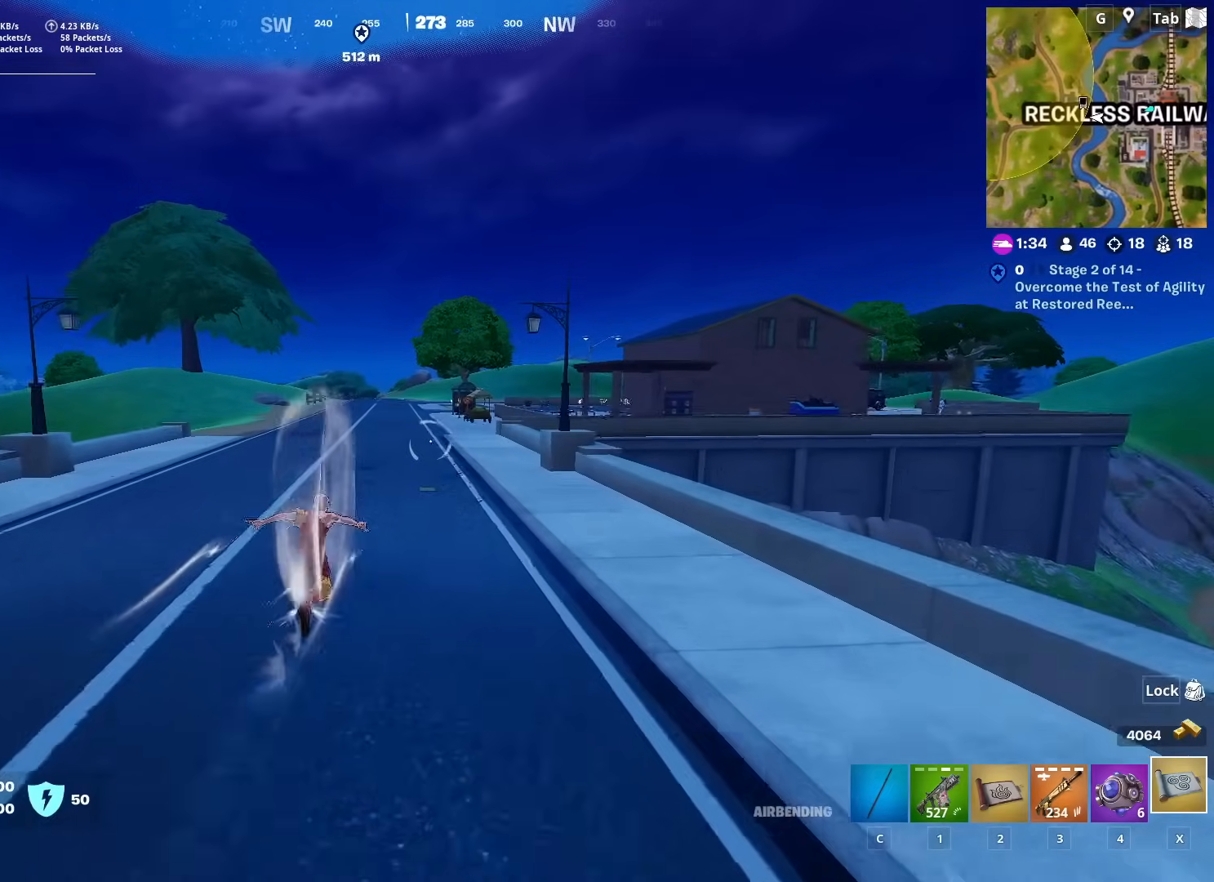
{"keys": ["w"], "mouse": [], "mouse_move": "still", "events": []}
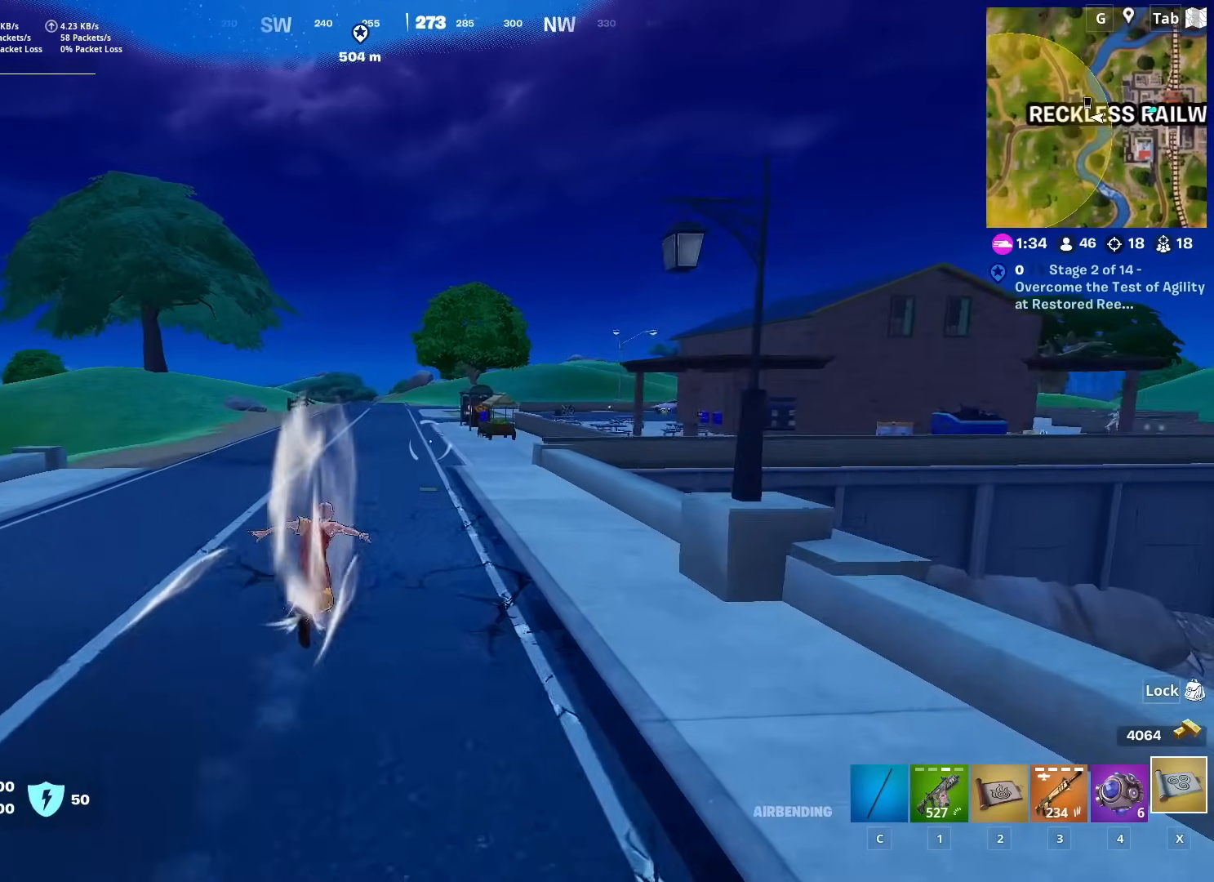
{"keys": ["w"], "mouse": [], "mouse_move": "right", "events": []}
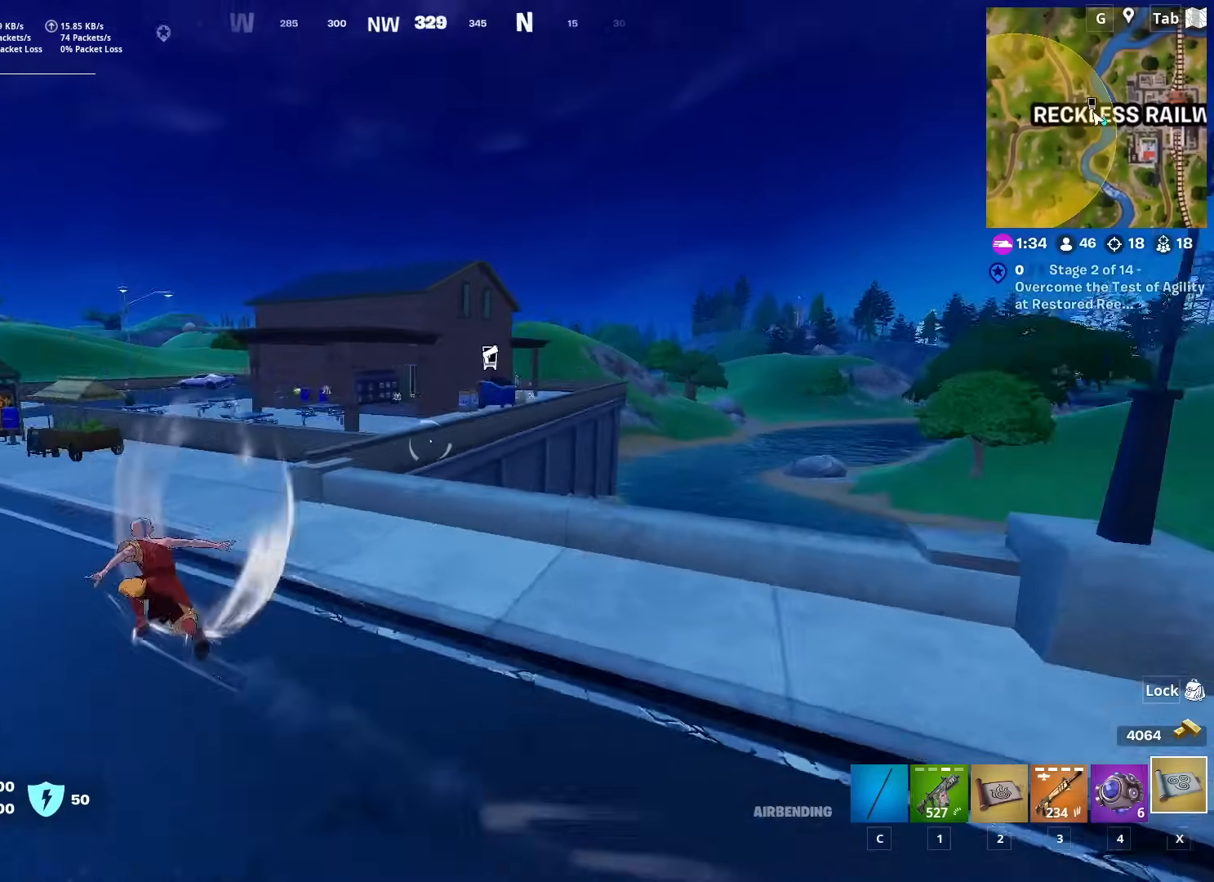
{"keys": ["d", "w"], "mouse": [], "mouse_move": "up", "events": [[150, "space", "down"], [367, "space", "up"], [467, "d", "down"]]}
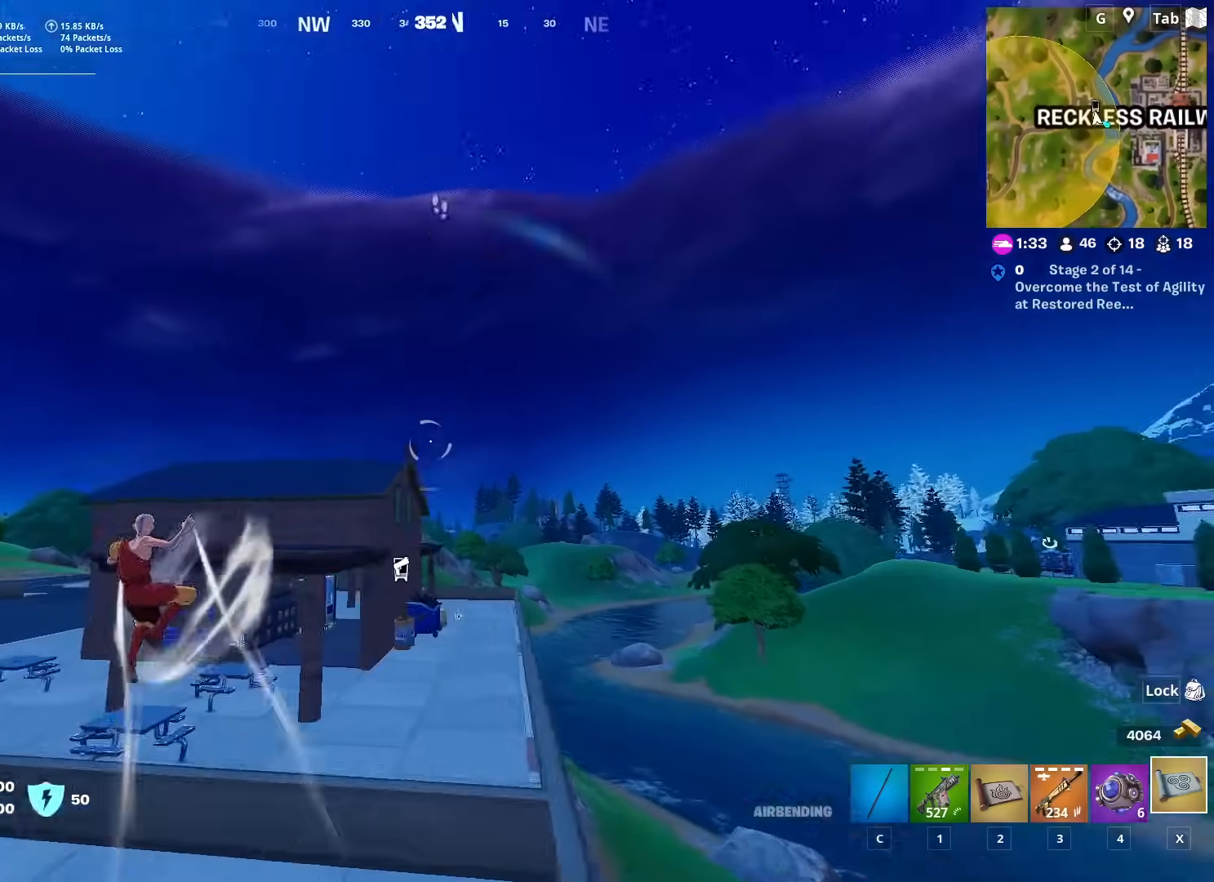
{"keys": ["d", "w"], "mouse": [], "mouse_move": "down", "events": [[117, "d", "up"], [117, "mouse_left", "down"], [200, "mouse_left", "up"], [484, "d", "down"]]}
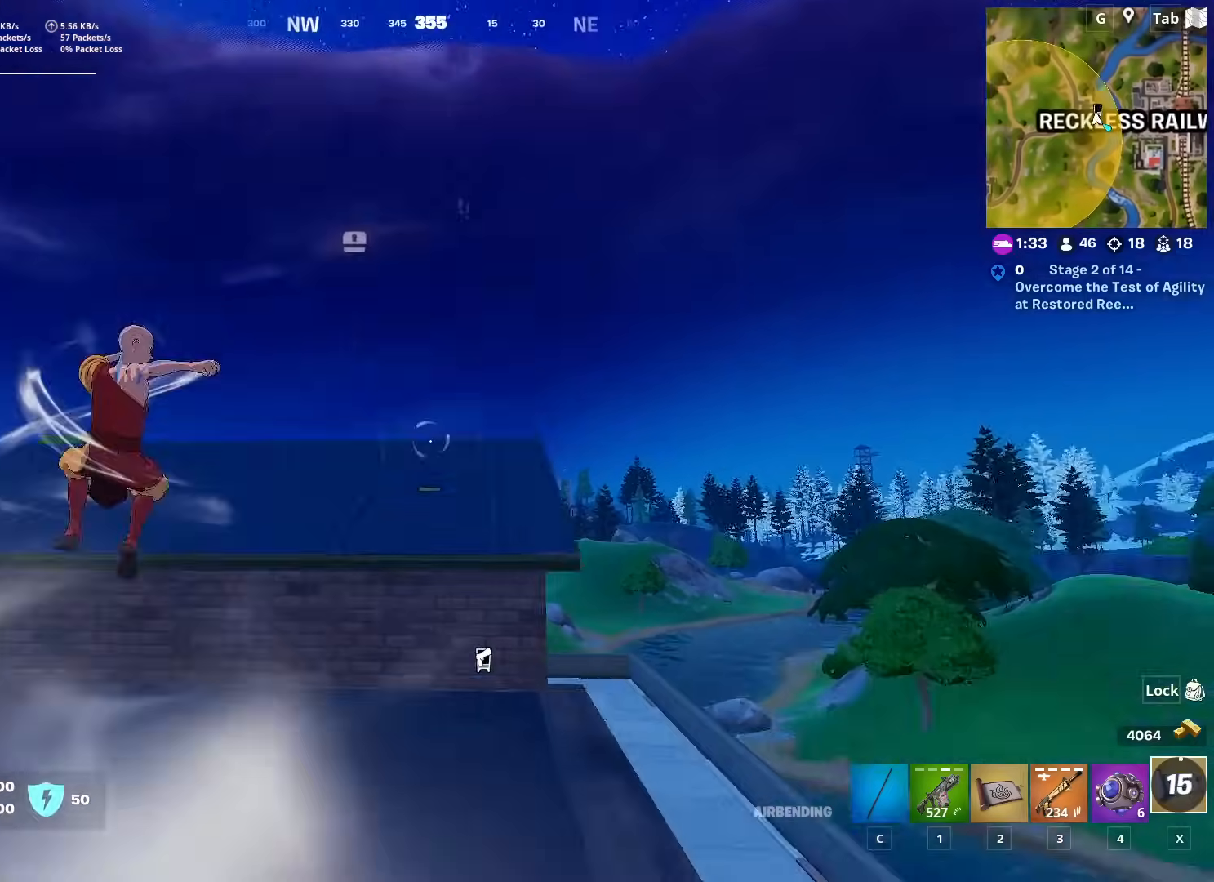
{"keys": ["d", "space", "w"], "mouse": [], "mouse_move": "up", "events": [[500, "space", "down"]]}
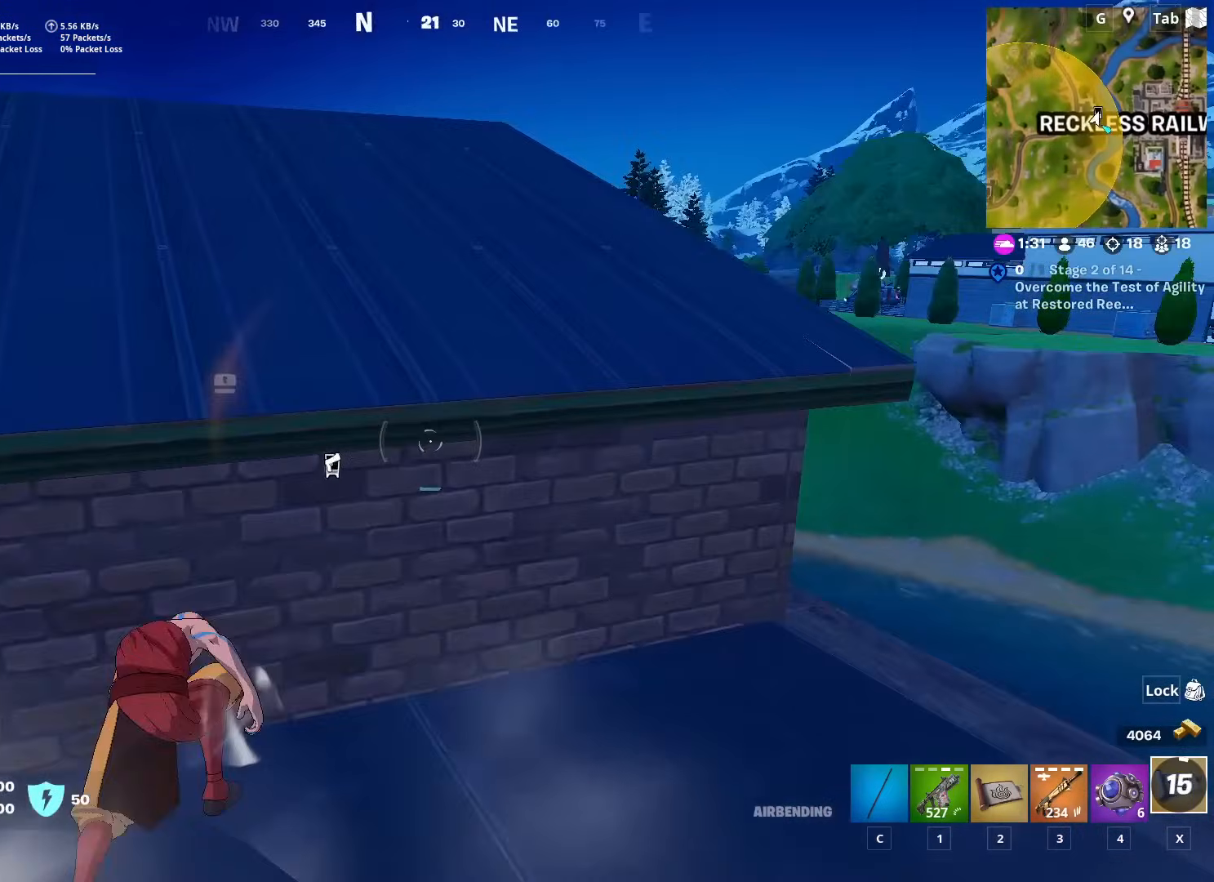
{"keys": ["space", "w"], "mouse": [], "mouse_move": "still", "events": [[50, "2", "down"], [150, "d", "up"], [184, "space", "up"], [234, "2", "up"], [317, "2", "down"], [367, "space", "down"], [467, "2", "up"]]}
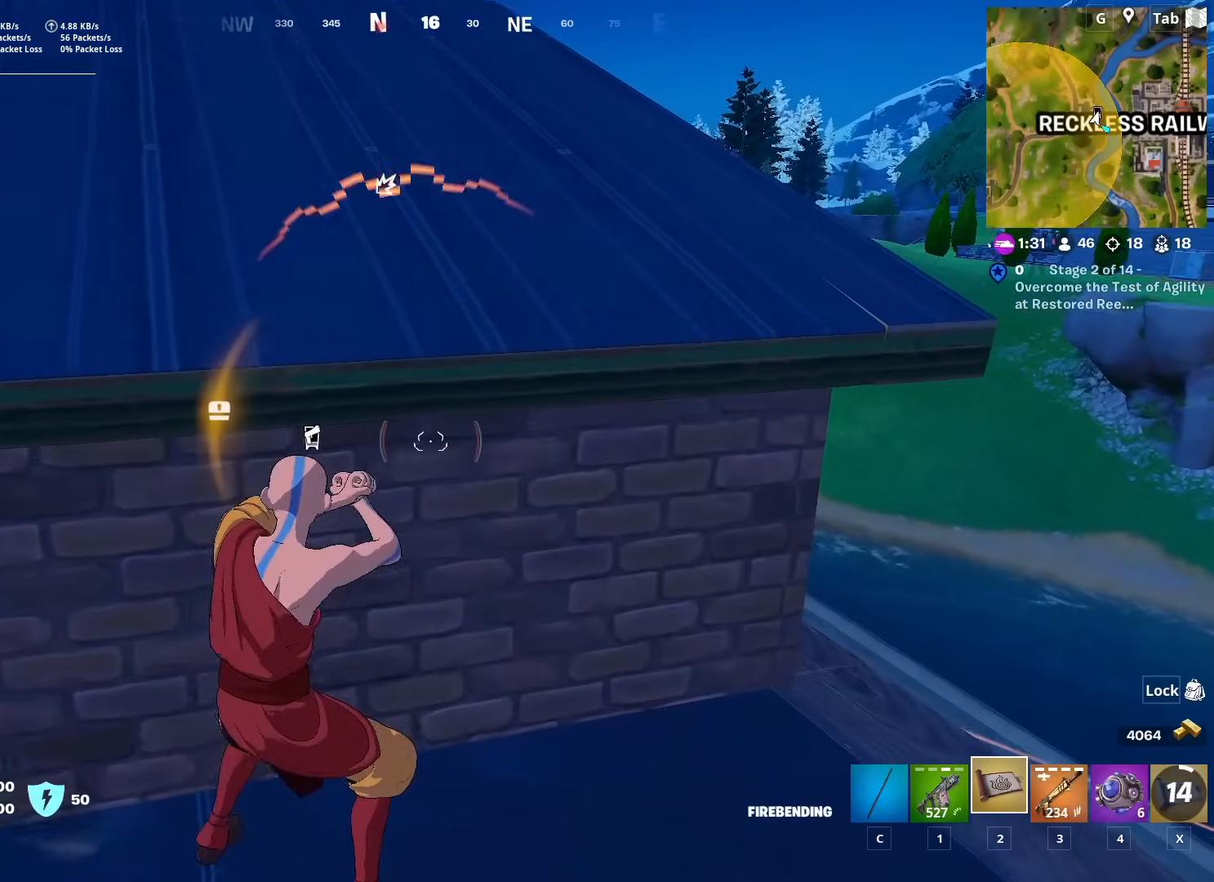
{"keys": ["d", "s"], "mouse": [], "mouse_move": "up", "events": [[66, "space", "up"], [100, "space", "down"], [250, "d", "down"], [250, "space", "up"], [300, "w", "up"], [433, "s", "down"]]}
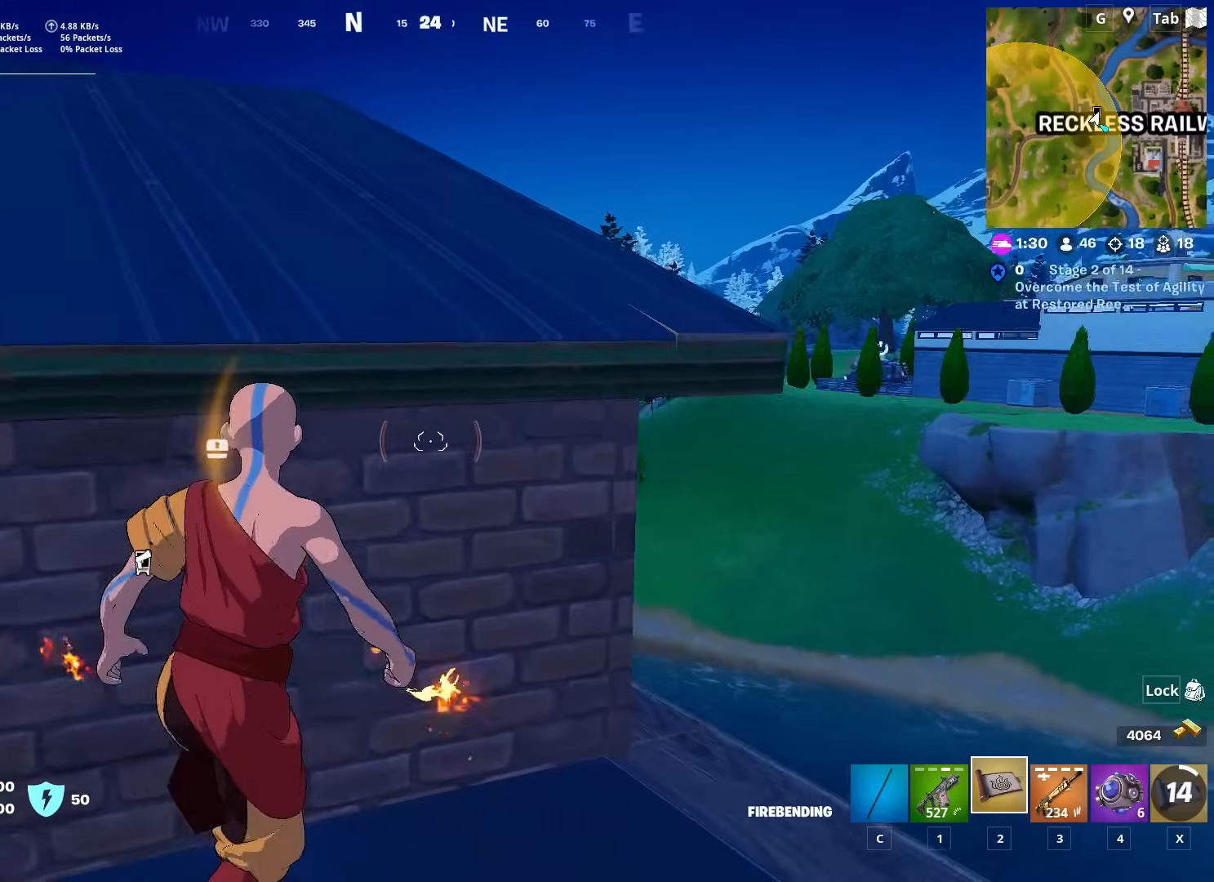
{"keys": ["d", "s"], "mouse": [], "mouse_move": "left", "events": [[84, "s", "up"], [267, "s", "down"], [317, "d", "up"], [501, "d", "down"]]}
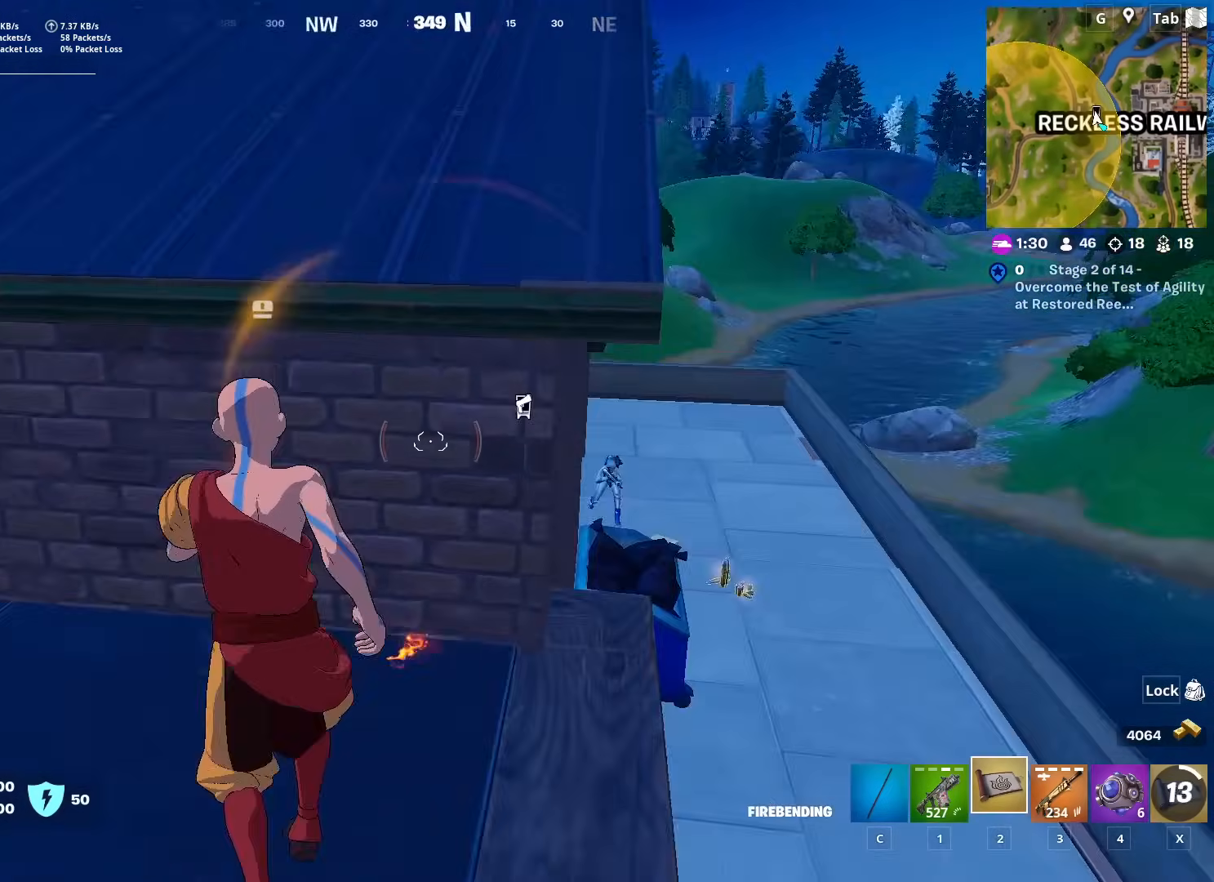
{"keys": ["d", "space", "w"], "mouse": [], "mouse_move": "left", "events": [[50, "s", "up"], [333, "mouse_left", "down"], [333, "space", "down"], [333, "w", "down"], [467, "mouse_left", "up"]]}
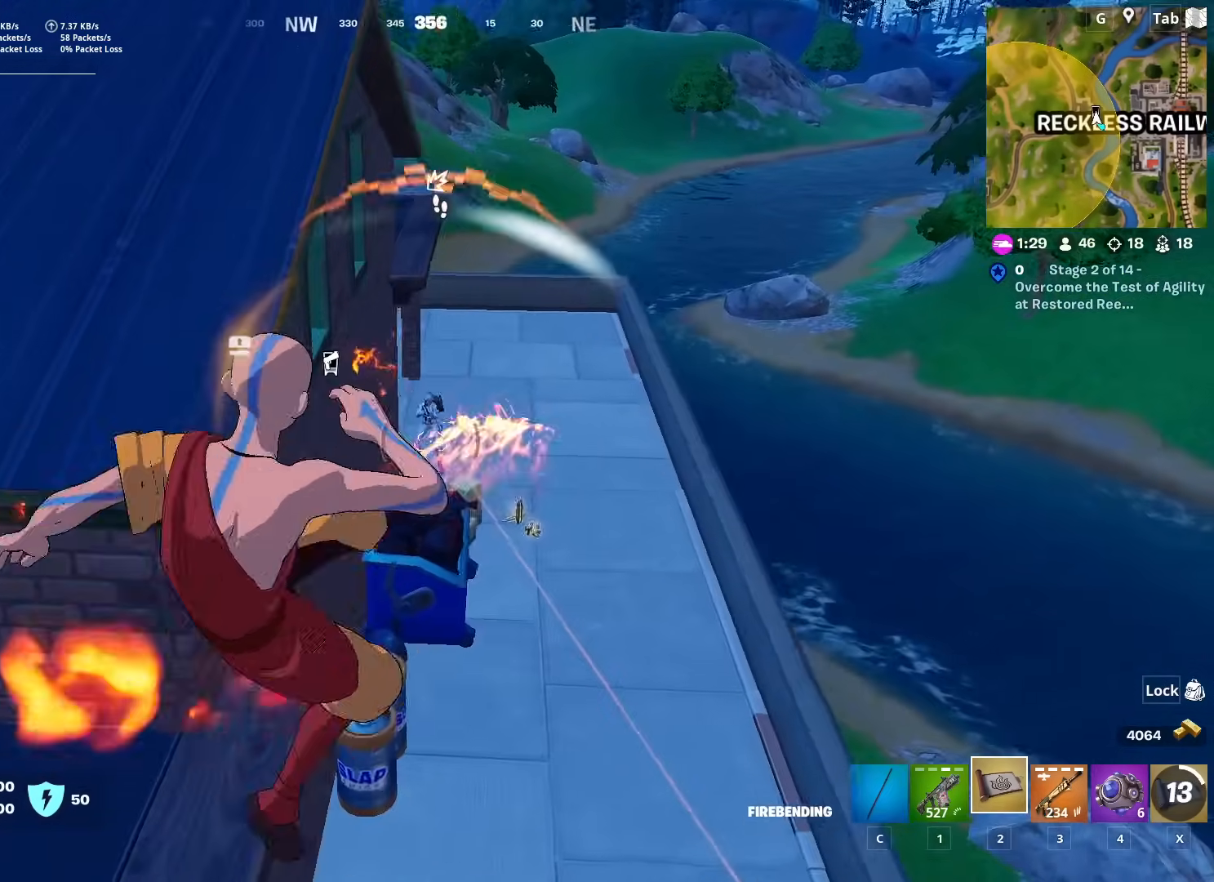
{"keys": ["w"], "mouse": ["left"], "mouse_move": "left", "events": [[17, "mouse_left", "down"], [17, "space", "up"], [67, "d", "up"], [117, "mouse_left", "up"], [150, "mouse_left", "down"], [434, "mouse_left", "up"], [484, "mouse_left", "down"]]}
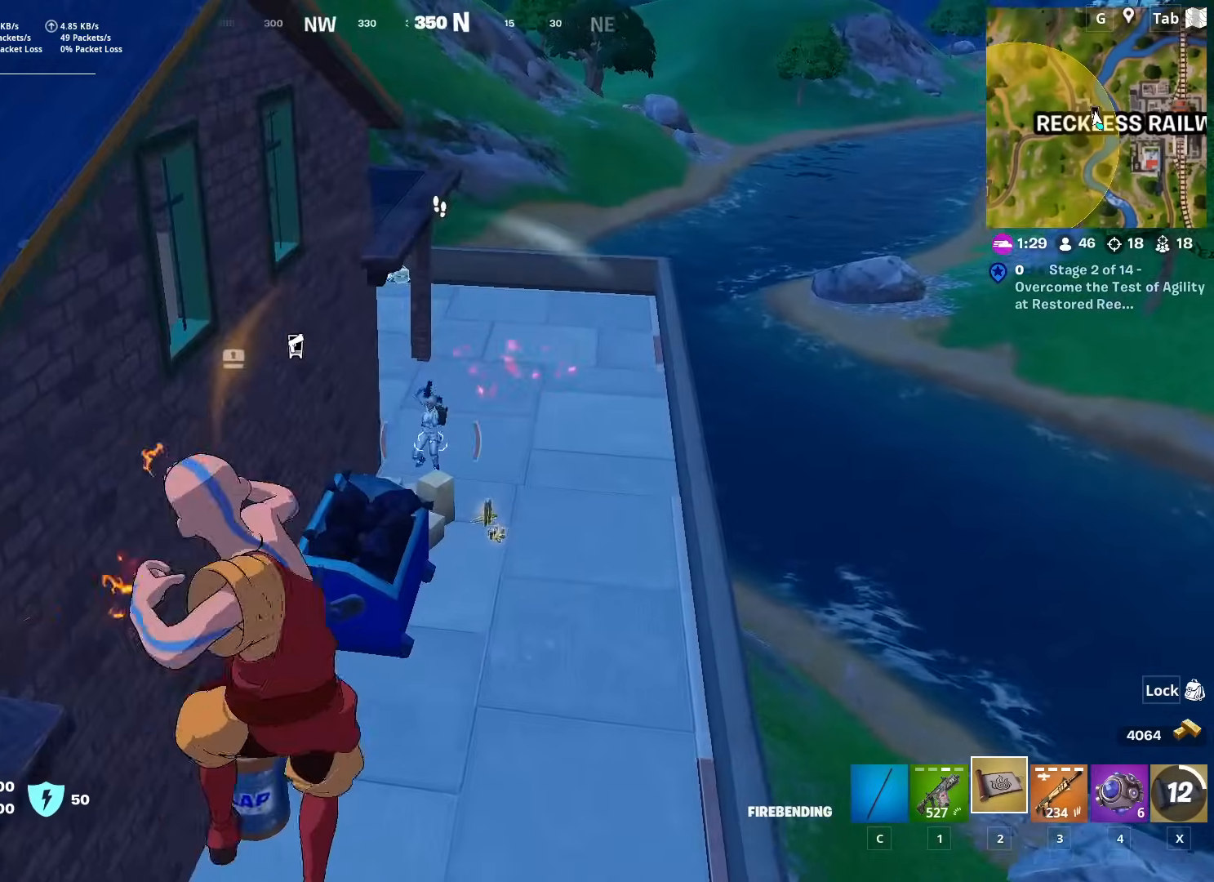
{"keys": ["d", "w"], "mouse": ["left"], "mouse_move": "up", "events": [[83, "mouse_left", "up"], [133, "mouse_left", "down"], [216, "mouse_left", "up"], [267, "mouse_left", "down"], [367, "mouse_left", "up"], [400, "mouse_left", "down"], [450, "d", "down"]]}
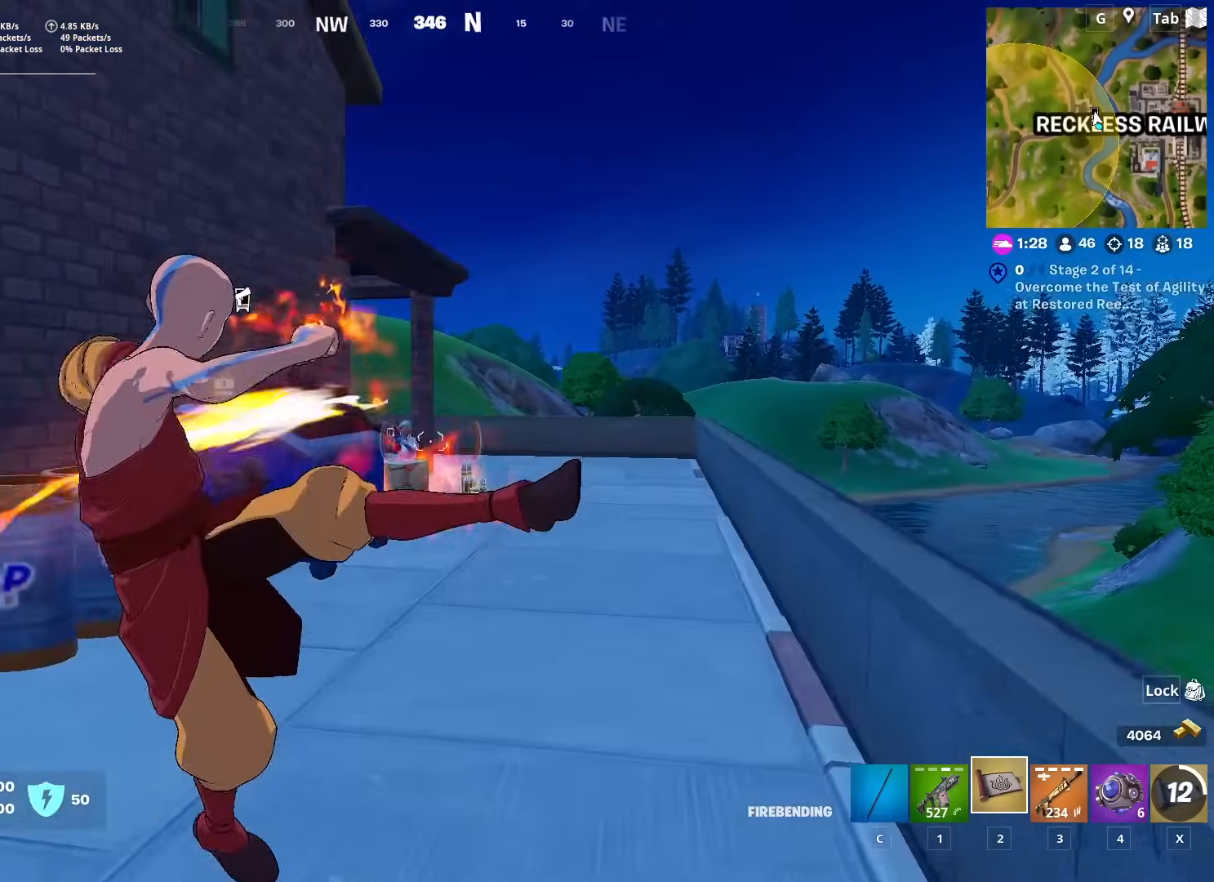
{"keys": ["w"], "mouse": ["left"], "mouse_move": "up-right", "events": [[50, "mouse_left", "up"], [84, "d", "up"], [84, "mouse_left", "down"], [84, "space", "down"], [184, "mouse_left", "up"], [234, "mouse_left", "down"], [234, "space", "up"], [334, "mouse_left", "up"], [434, "mouse_left", "down"]]}
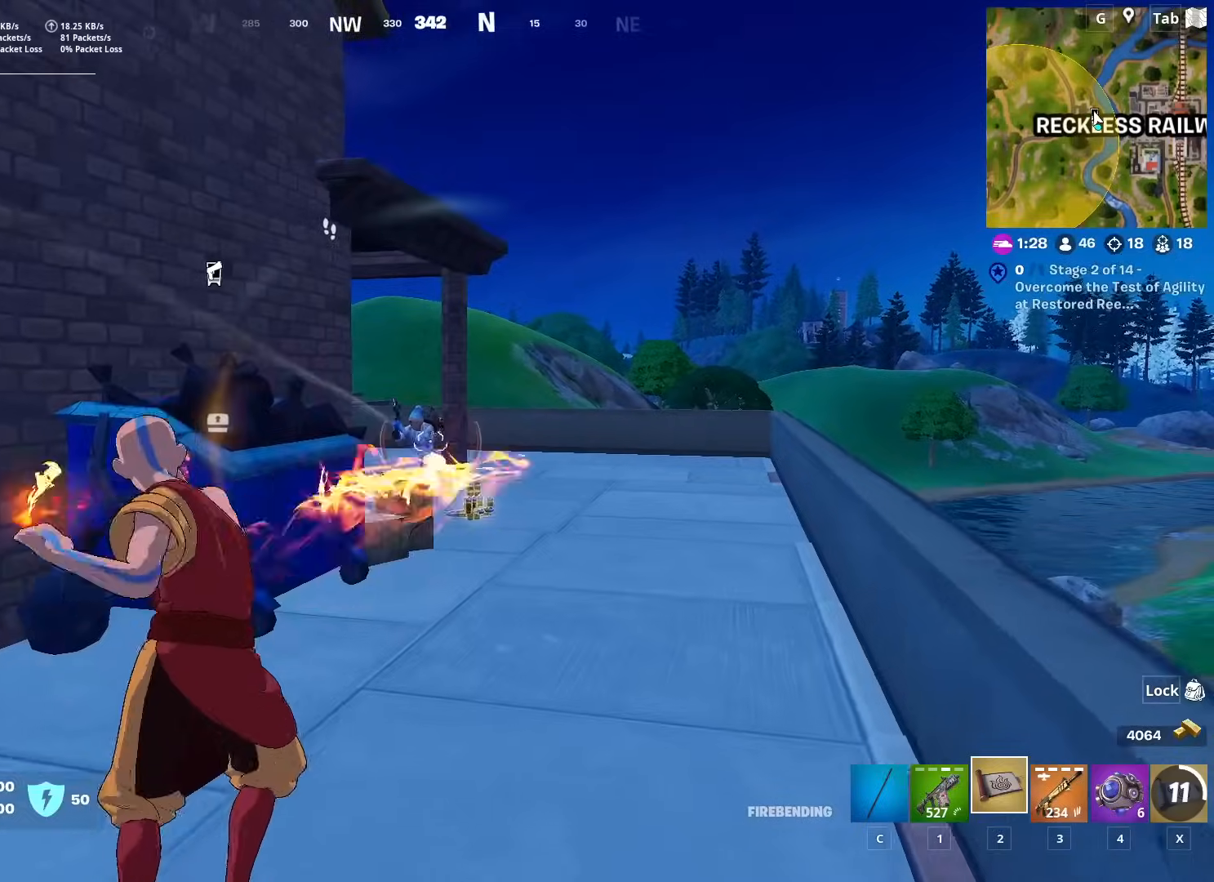
{"keys": ["d", "w"], "mouse": ["left"], "mouse_move": "right", "events": [[16, "mouse_left", "up"], [66, "mouse_left", "down"], [200, "mouse_left", "up"], [250, "mouse_left", "down"], [350, "mouse_left", "up"], [383, "mouse_left", "down"], [483, "d", "down"]]}
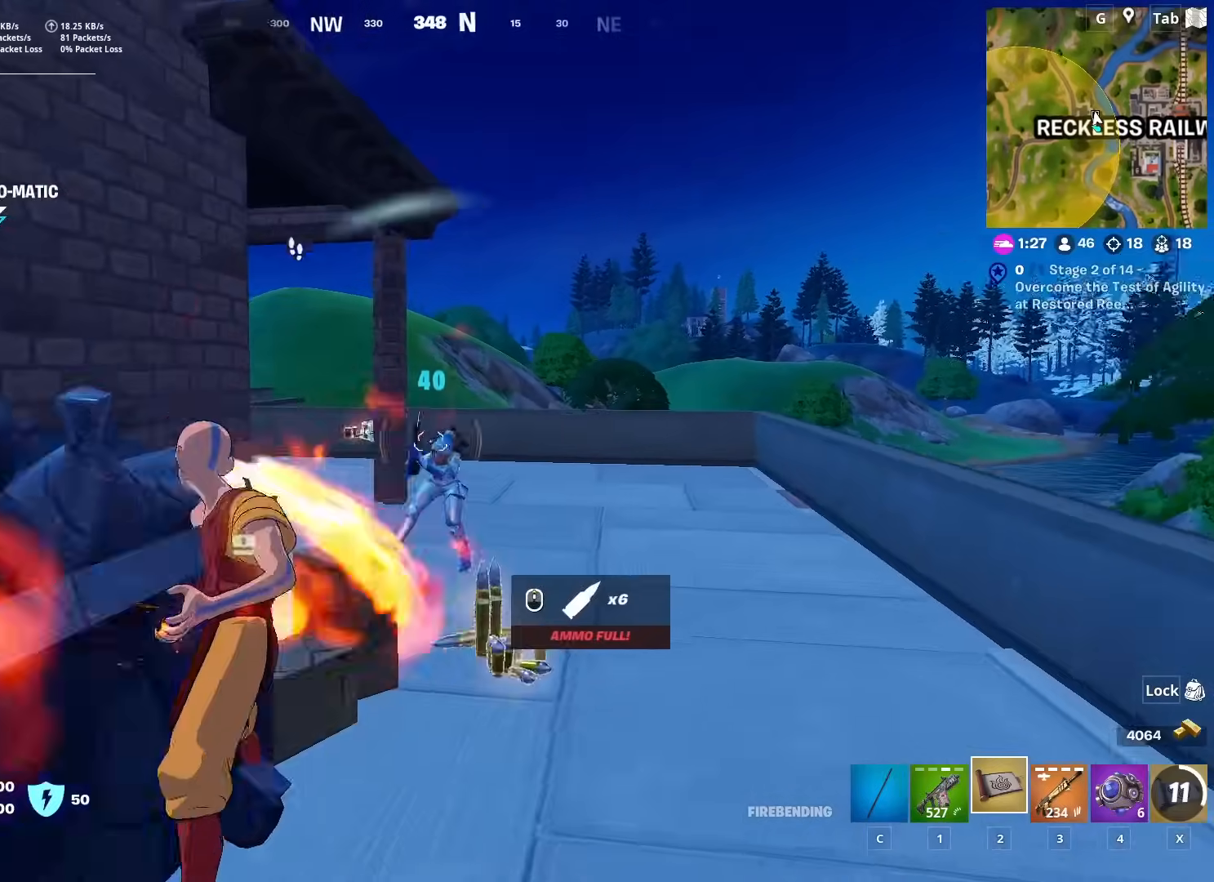
{"keys": ["space", "w"], "mouse": [], "mouse_move": "left", "events": [[33, "mouse_left", "up"], [67, "mouse_left", "down"], [184, "mouse_left", "up"], [234, "mouse_left", "down"], [317, "mouse_left", "up"], [350, "mouse_left", "down"], [451, "d", "up"], [451, "mouse_left", "up"], [501, "space", "down"]]}
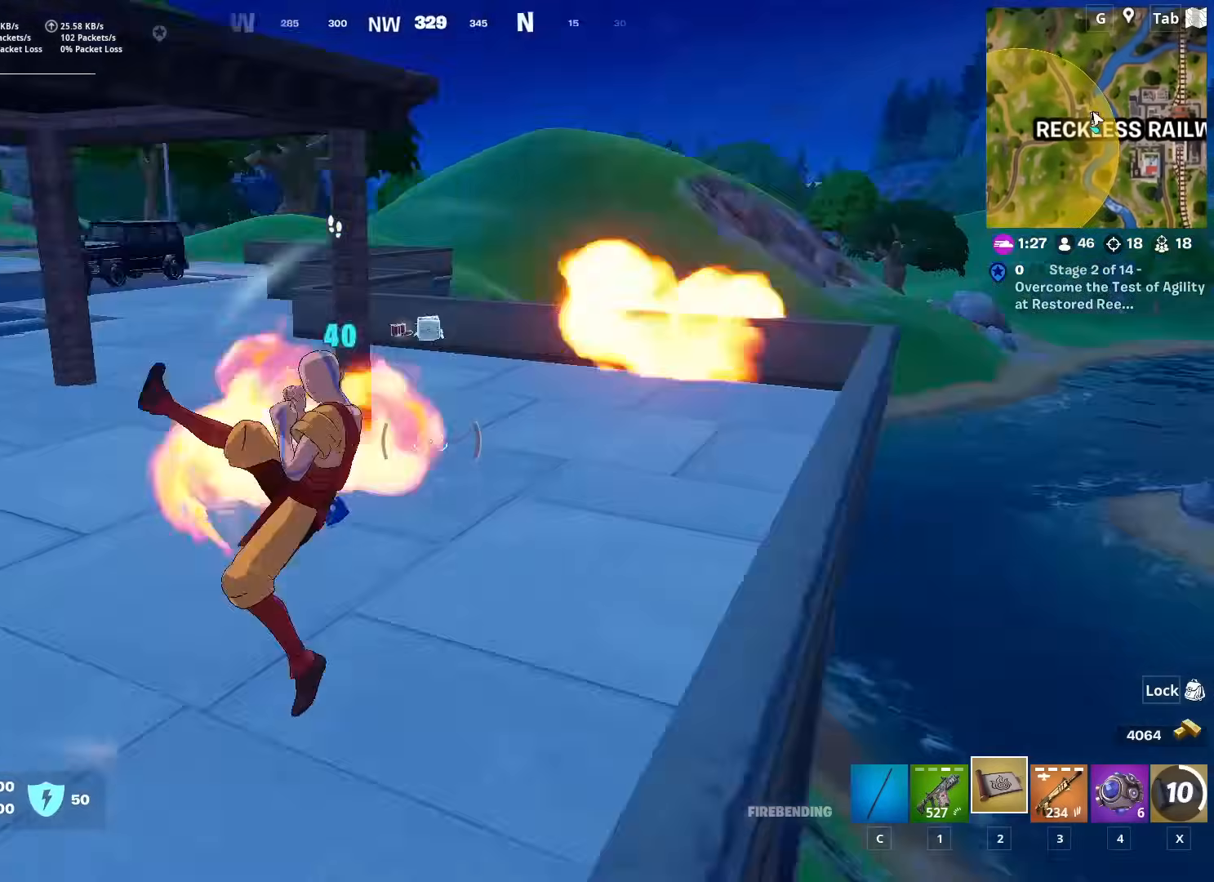
{"keys": ["w"], "mouse": ["right"], "mouse_move": "down", "events": [[100, "mouse_right", "down"], [183, "space", "up"], [383, "mouse_right", "up"], [433, "mouse_right", "down"]]}
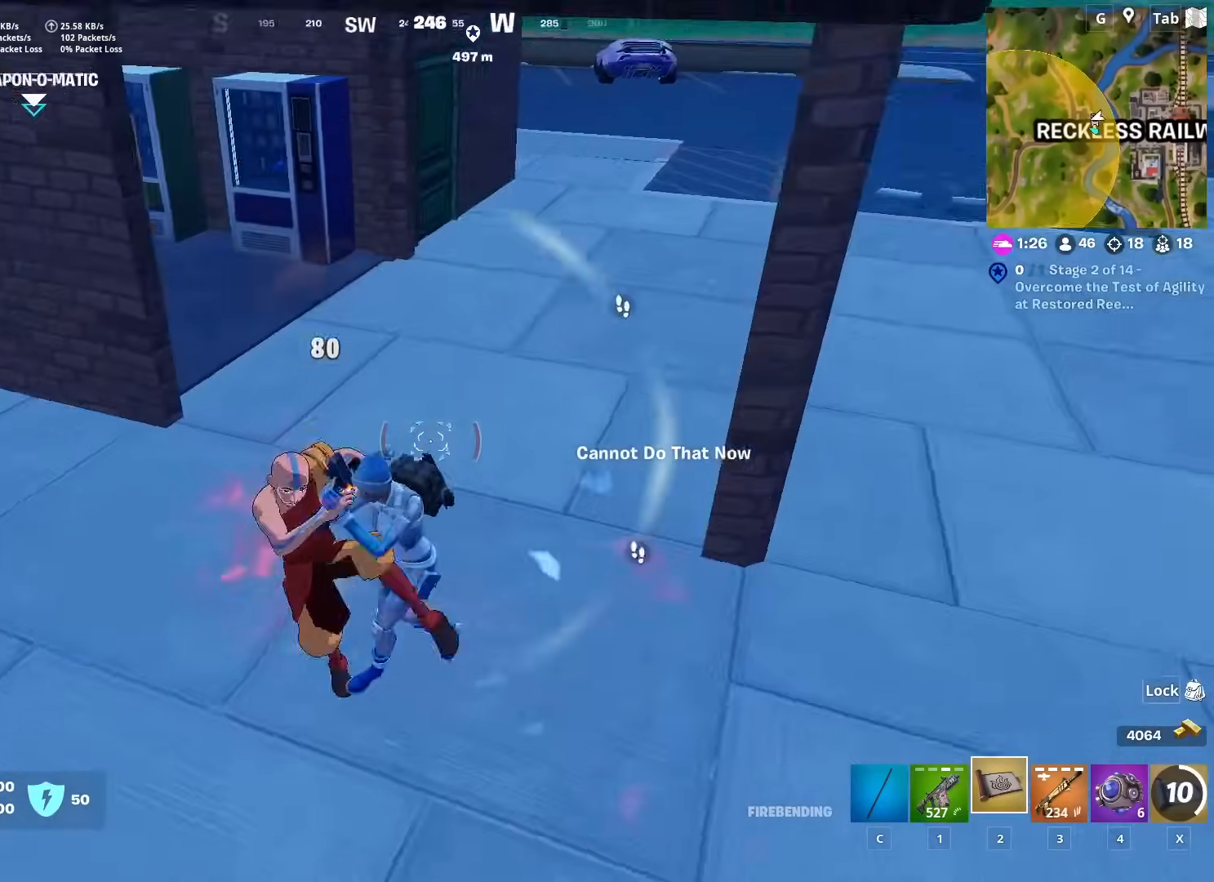
{"keys": ["w"], "mouse": ["right"], "mouse_move": "left", "events": [[200, "a", "down"], [200, "mouse_right", "up"], [250, "mouse_right", "down"], [350, "a", "up"], [350, "mouse_right", "up"], [434, "mouse_right", "down"]]}
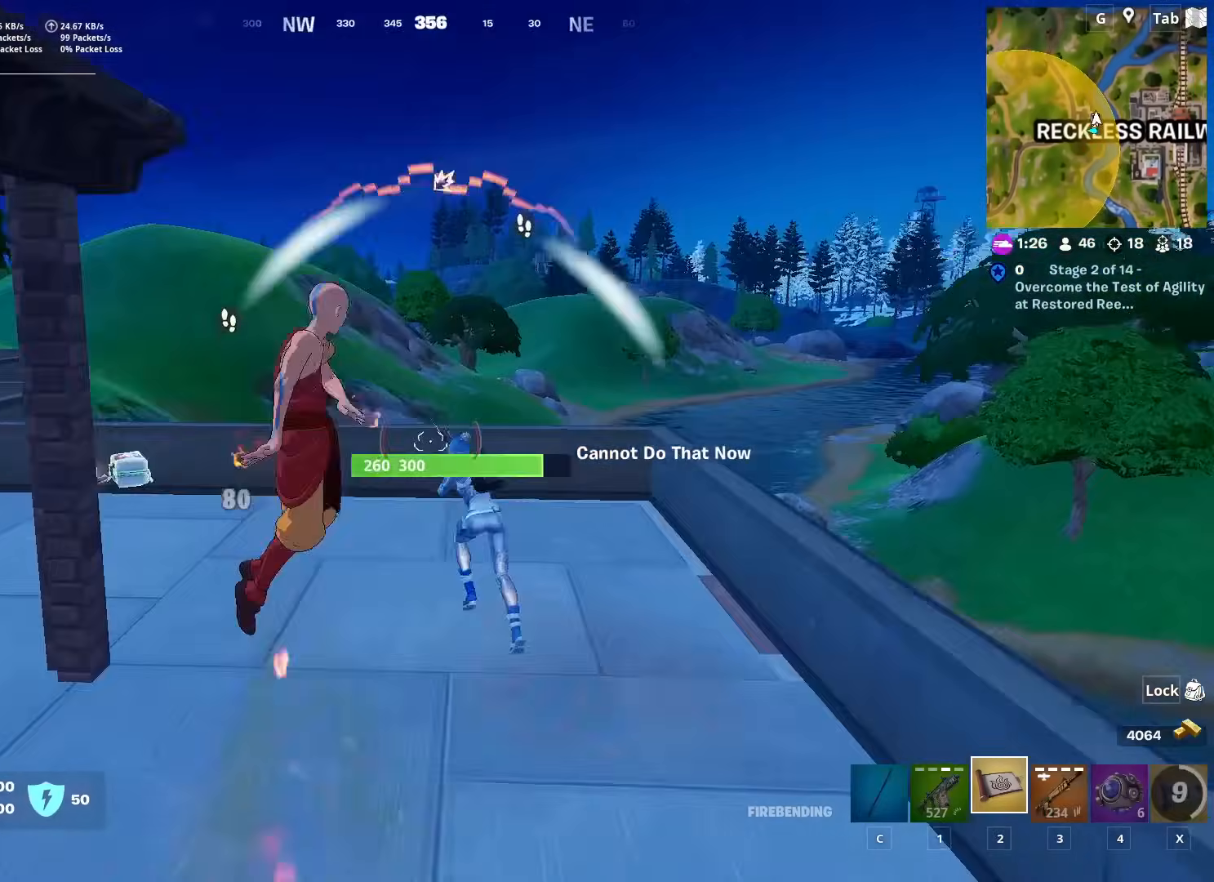
{"keys": ["w"], "mouse": [], "mouse_move": "down", "events": [[33, "d", "down"], [33, "mouse_right", "up"], [116, "d", "up"], [116, "mouse_right", "down"], [216, "mouse_right", "up"]]}
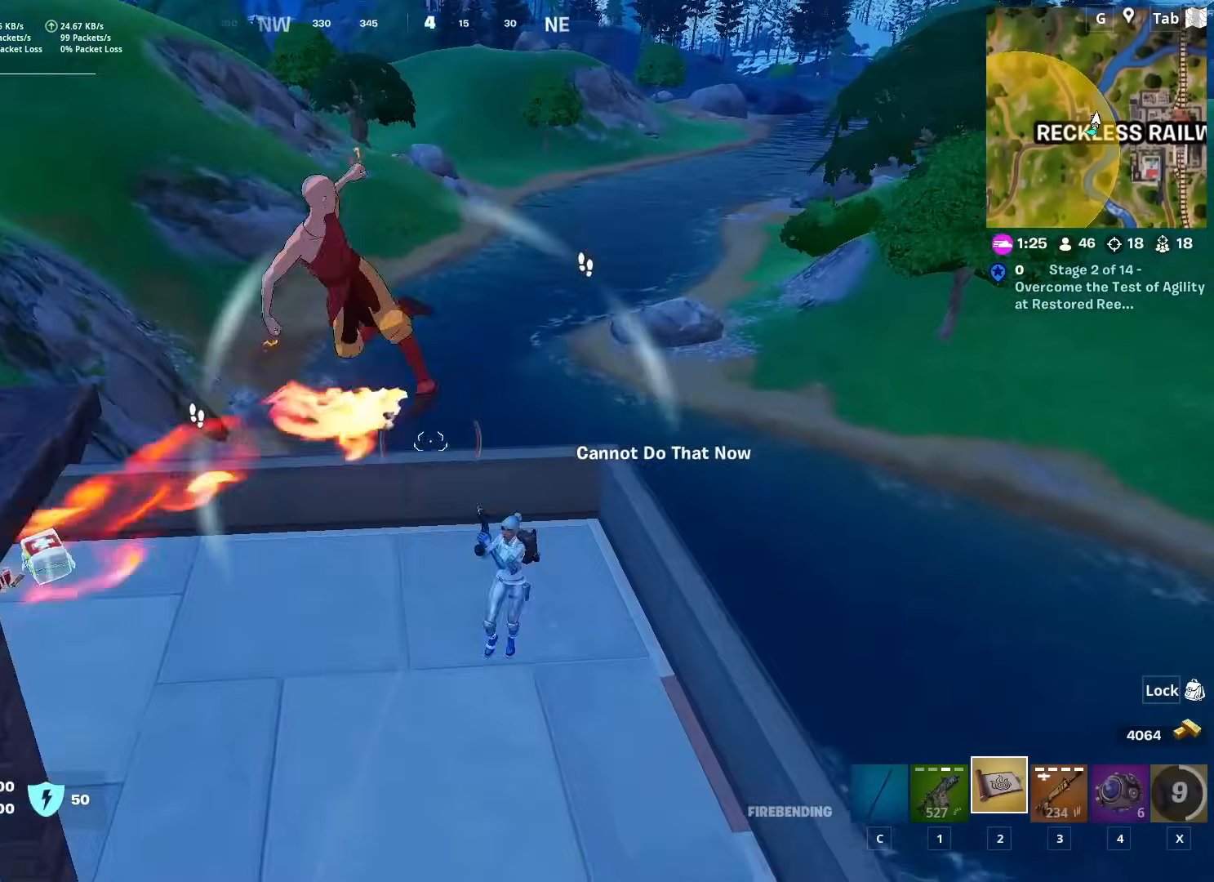
{"keys": ["d", "w"], "mouse": ["left"], "mouse_move": "up", "events": [[100, "mouse_left", "down"], [234, "mouse_left", "up"], [284, "d", "down"], [284, "mouse_left", "down"], [417, "mouse_left", "up"], [467, "mouse_left", "down"]]}
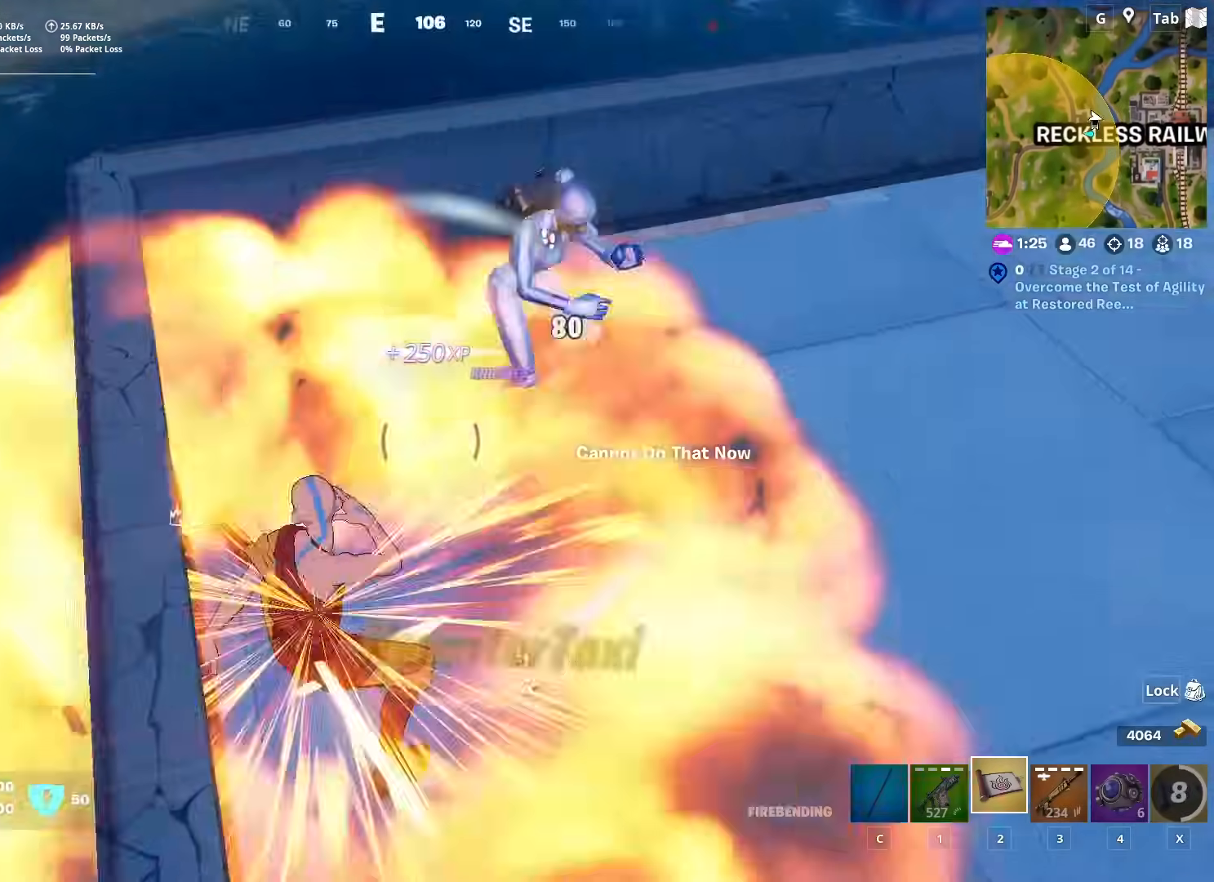
{"keys": ["w"], "mouse": [], "mouse_move": "up", "events": [[50, "mouse_left", "up"], [400, "d", "up"]]}
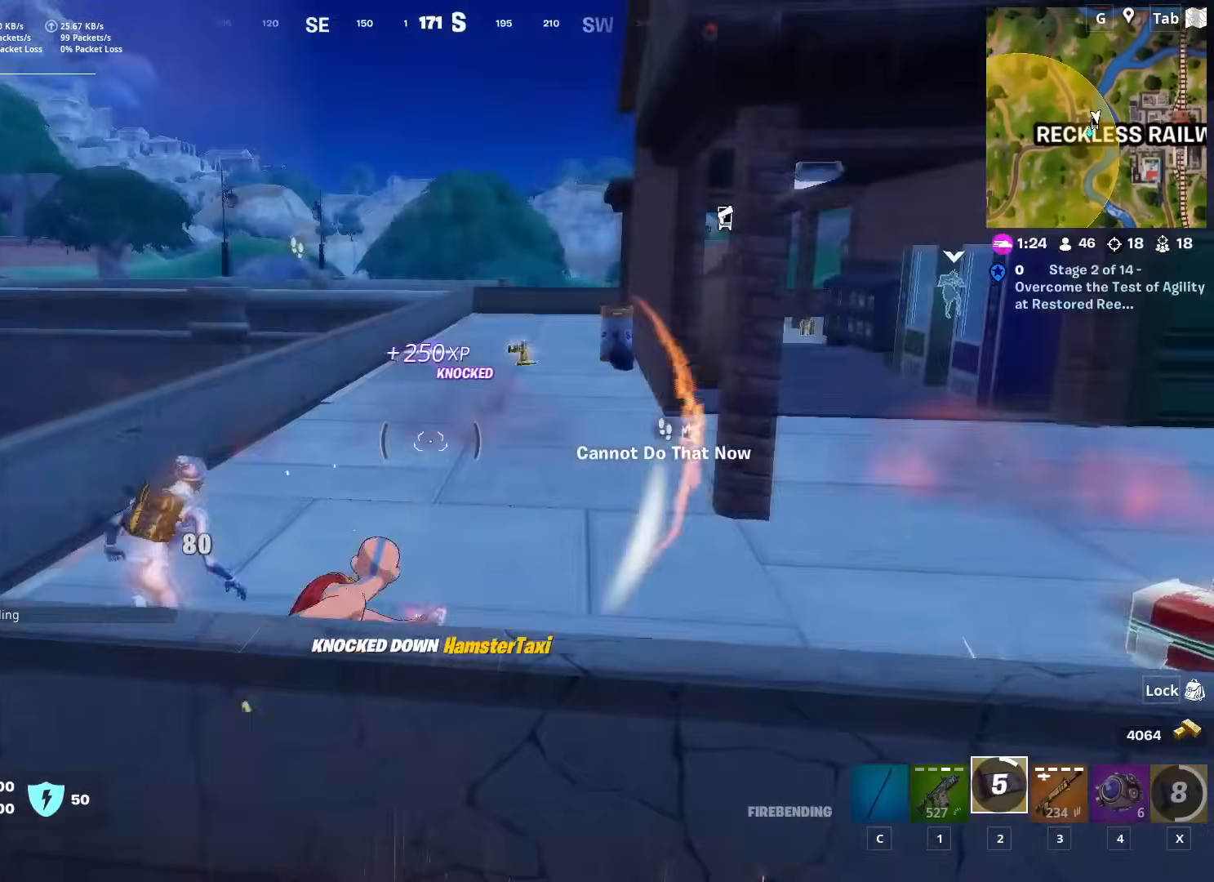
{"keys": ["2", "w"], "mouse": [], "mouse_move": "still", "events": [[167, "2", "down"], [317, "space", "down"], [367, "2", "up"], [467, "2", "down"], [501, "space", "up"]]}
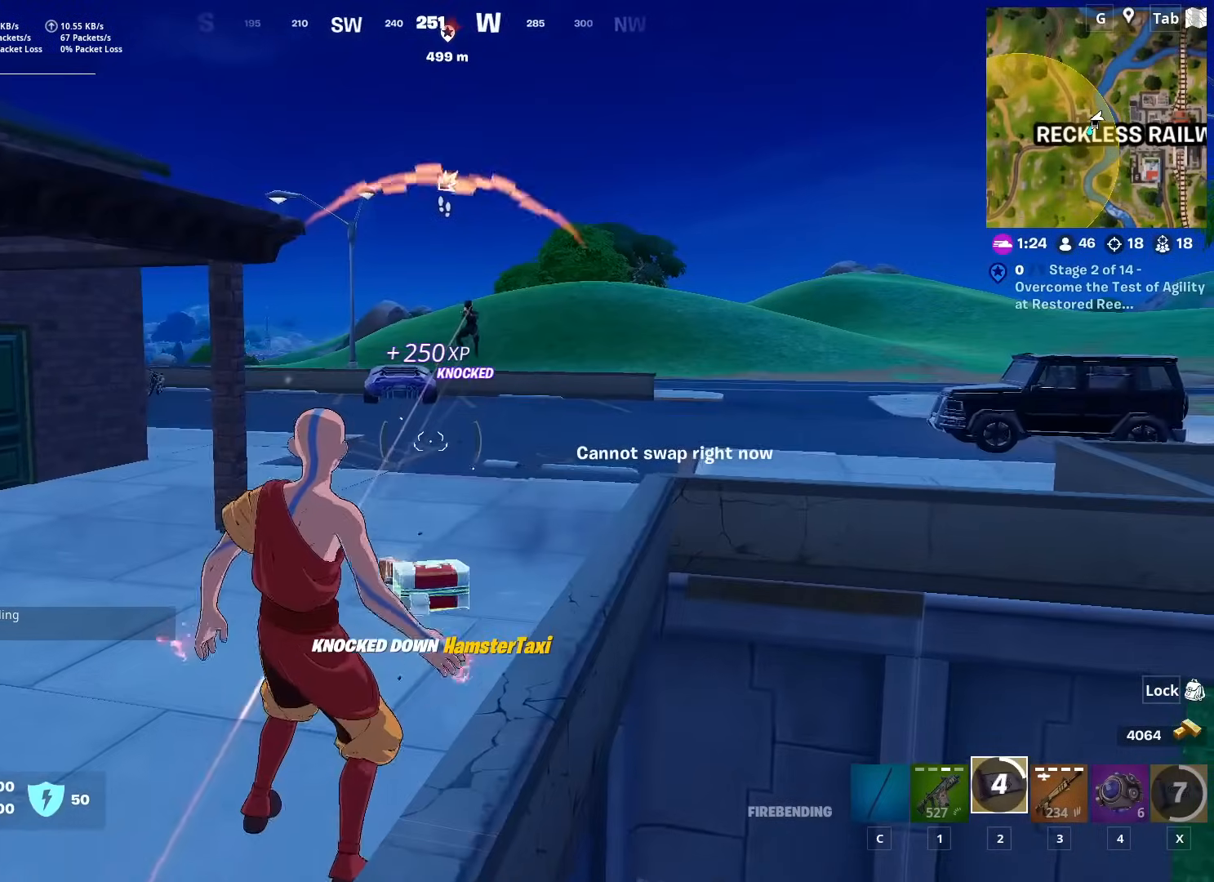
{"keys": ["w"], "mouse": [], "mouse_move": "up-left", "events": [[50, "2", "up"], [233, "1", "down"], [333, "1", "up"]]}
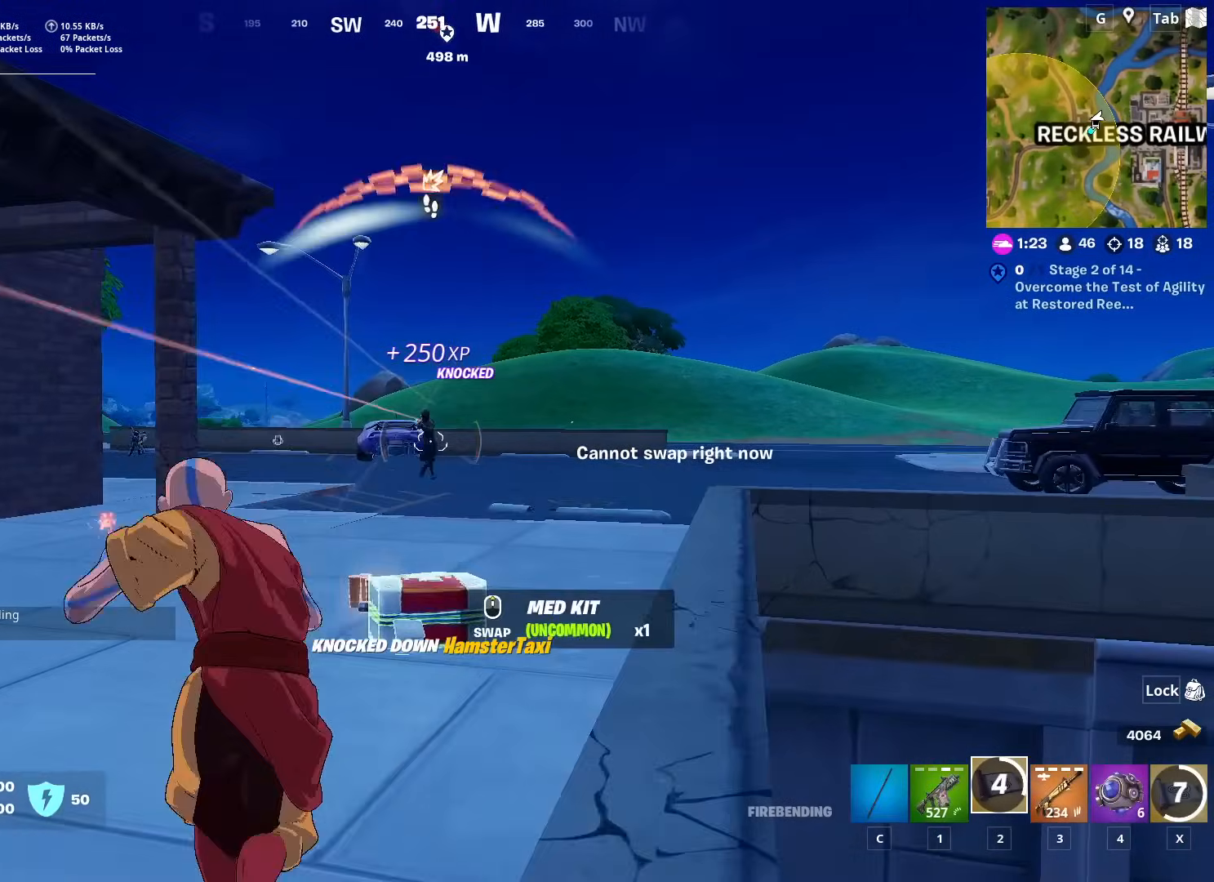
{"keys": ["w"], "mouse": [], "mouse_move": "left", "events": [[17, "mouse_left", "down"], [67, "a", "down"], [167, "mouse_left", "up"], [217, "a", "up"]]}
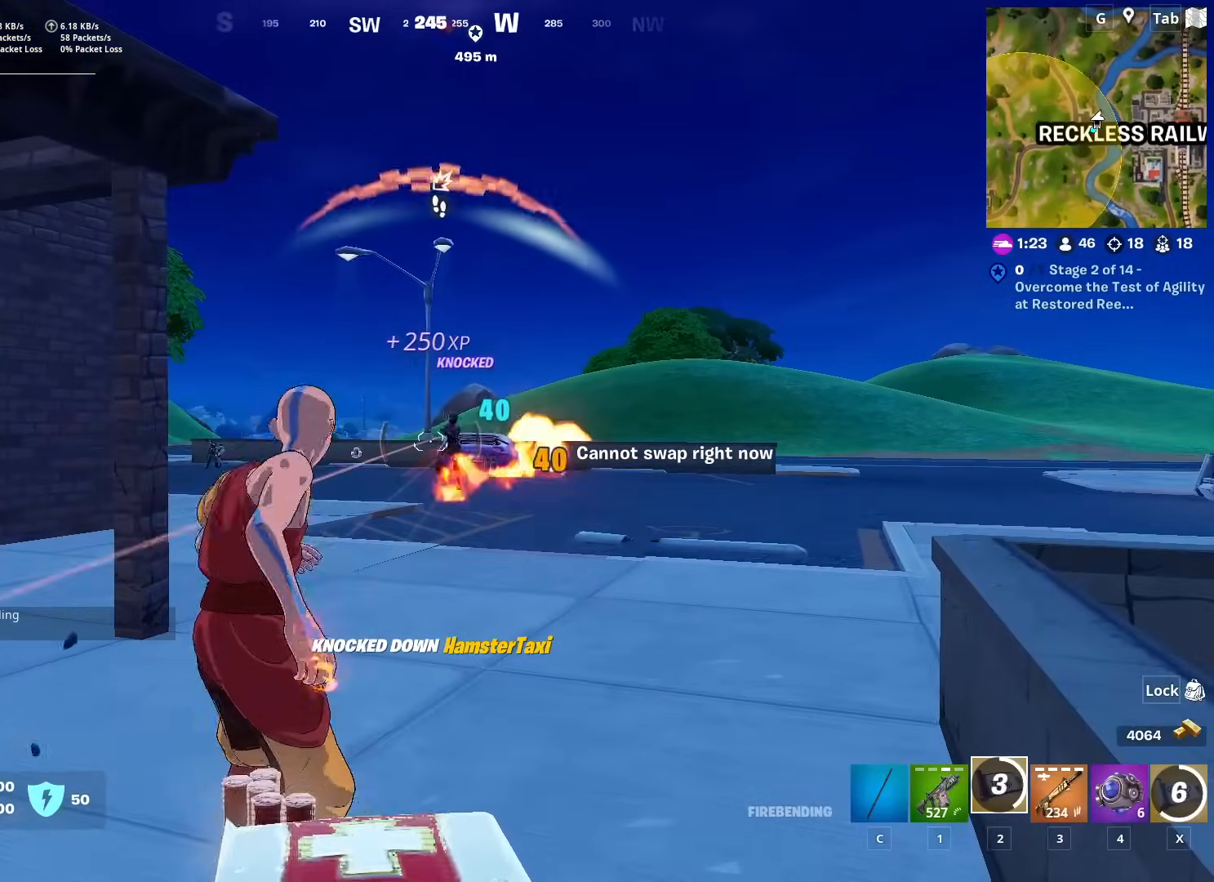
{"keys": ["w"], "mouse": [], "mouse_move": "still", "events": [[33, "mouse_left", "down"], [166, "mouse_left", "up"], [216, "mouse_left", "down"], [317, "mouse_left", "up"], [350, "mouse_left", "down"], [450, "mouse_left", "up"]]}